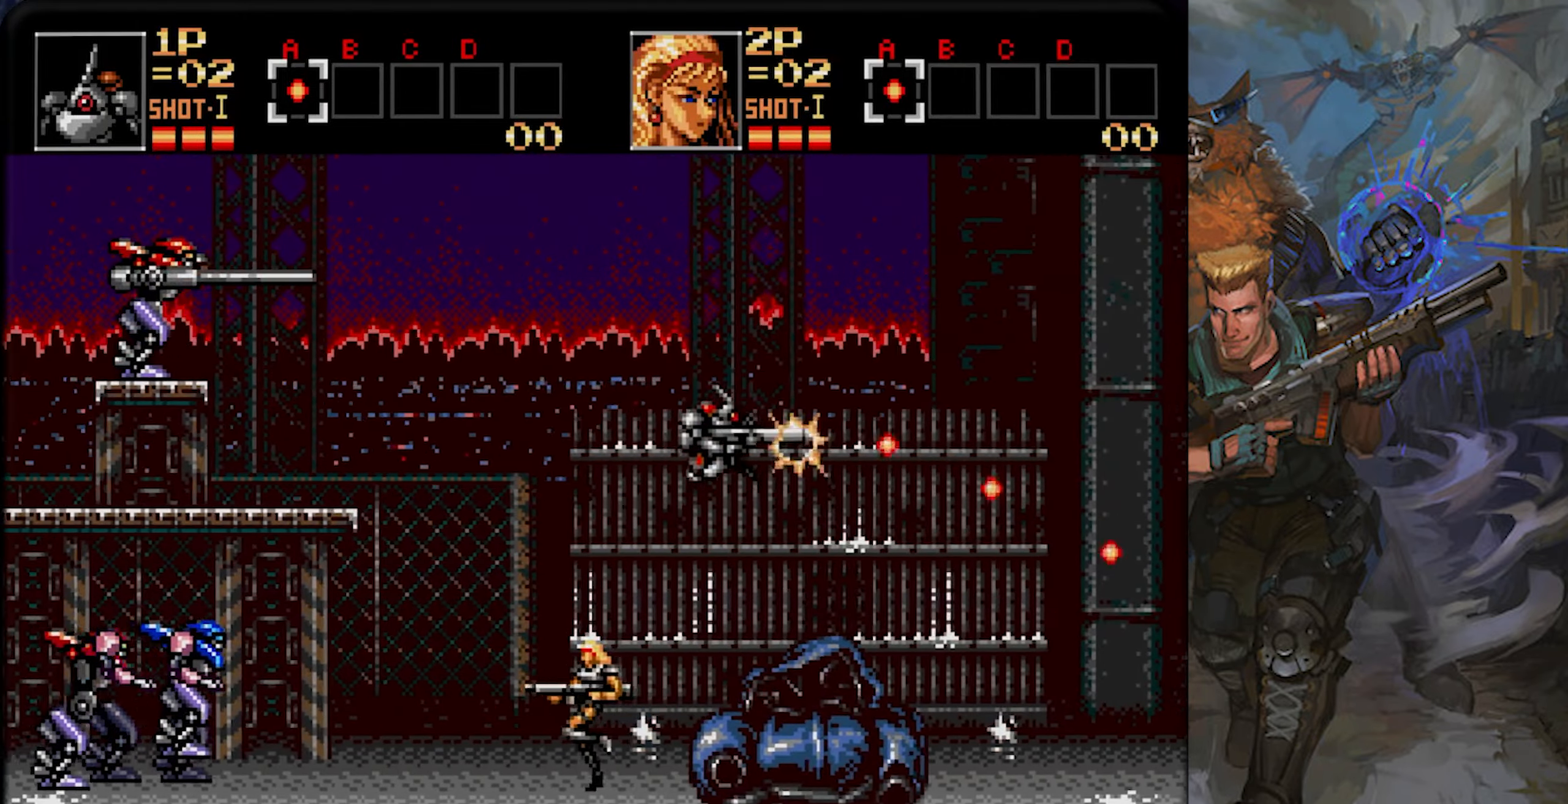
Gameplay with a controller (PlayStation layout); each line is a JSON object with the inputs held at the frame after it. "events" lists button and stick changes between this image and that frame as [ms after this image, input, new state], when the widget could be followed in between. Not read: L1 L2 L3 R1 R2 R3 SELECT START.
{"buttons": ["CROSS", "DPAD_RIGHT"], "left_stick": "center", "right_stick": "center", "events": []}
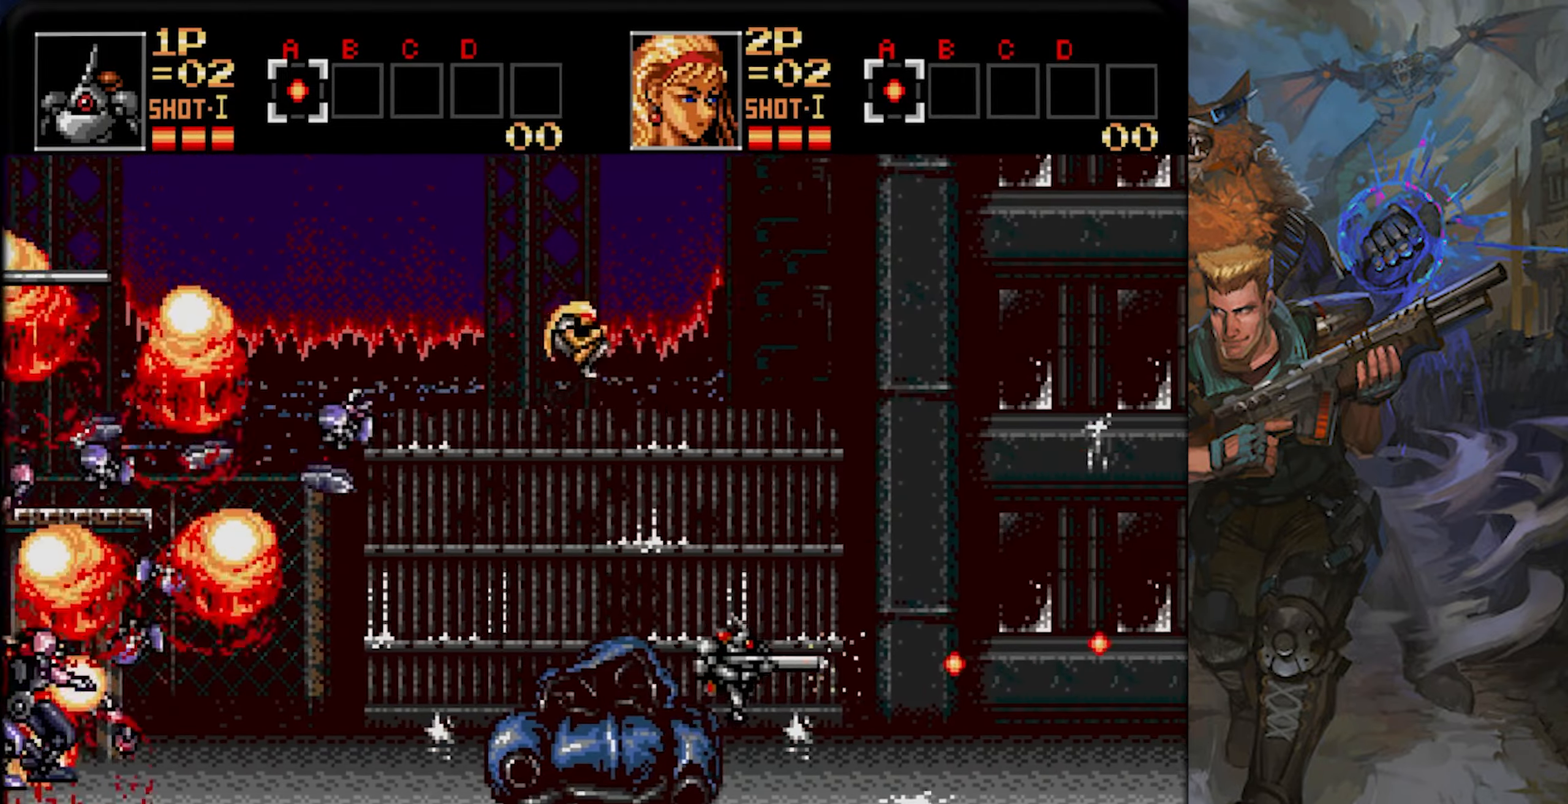
{"buttons": ["CROSS", "DPAD_UP", "DPAD_RIGHT"], "left_stick": "center", "right_stick": "center", "events": [[267, "DPAD_UP", "down"]]}
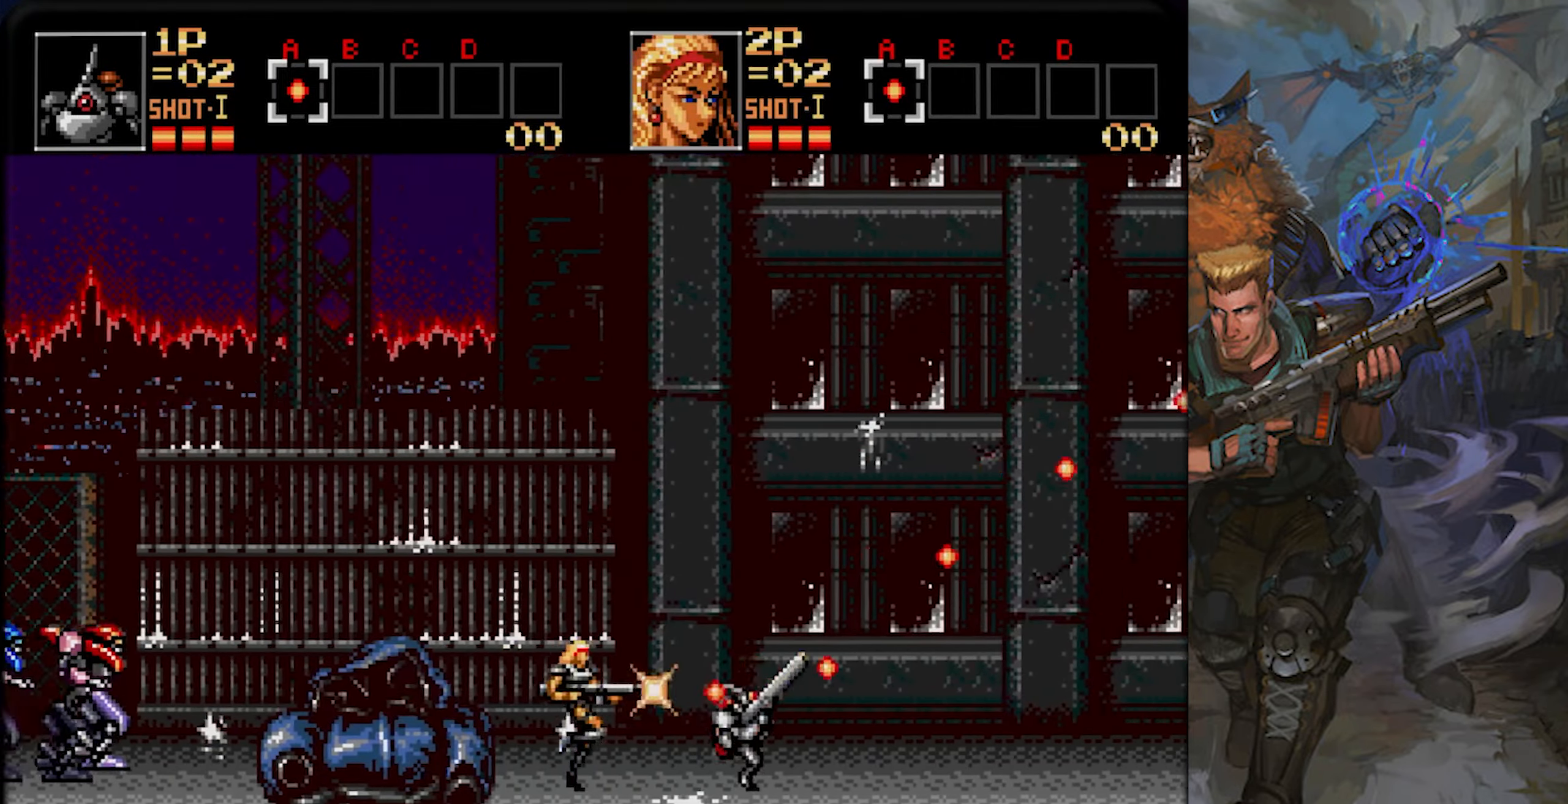
{"buttons": ["CROSS", "DPAD_RIGHT"], "left_stick": "center", "right_stick": "center", "events": [[84, "DPAD_UP", "up"], [167, "DPAD_RIGHT", "up"], [400, "DPAD_RIGHT", "down"]]}
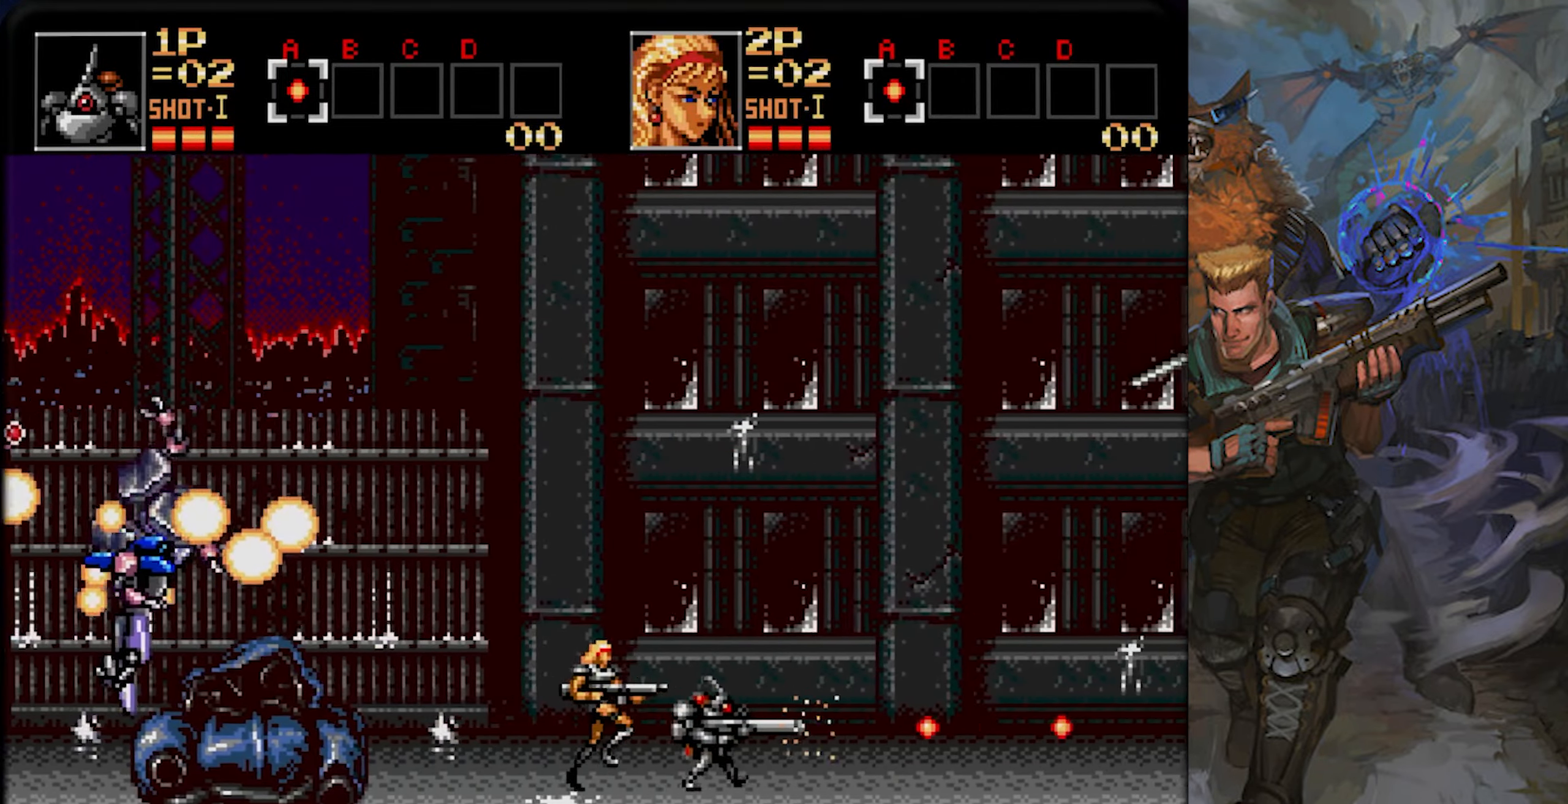
{"buttons": ["CROSS", "DPAD_UP", "DPAD_RIGHT"], "left_stick": "center", "right_stick": "center", "events": [[66, "DPAD_RIGHT", "up"], [250, "DPAD_RIGHT", "down"], [367, "DPAD_RIGHT", "up"], [417, "DPAD_RIGHT", "down"], [450, "DPAD_UP", "down"]]}
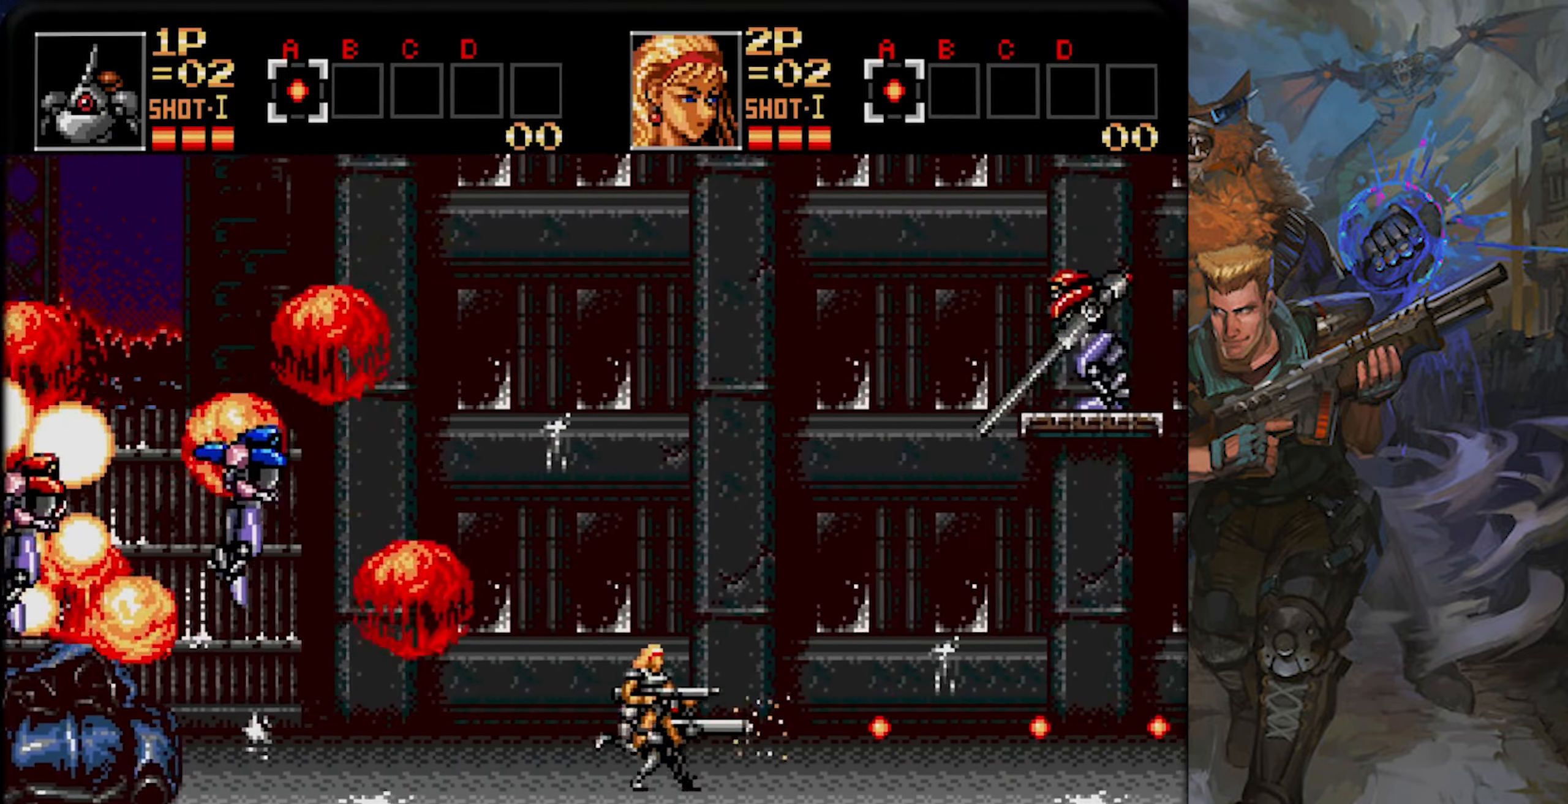
{"buttons": ["CROSS", "DPAD_UP", "DPAD_RIGHT"], "left_stick": "center", "right_stick": "center", "events": []}
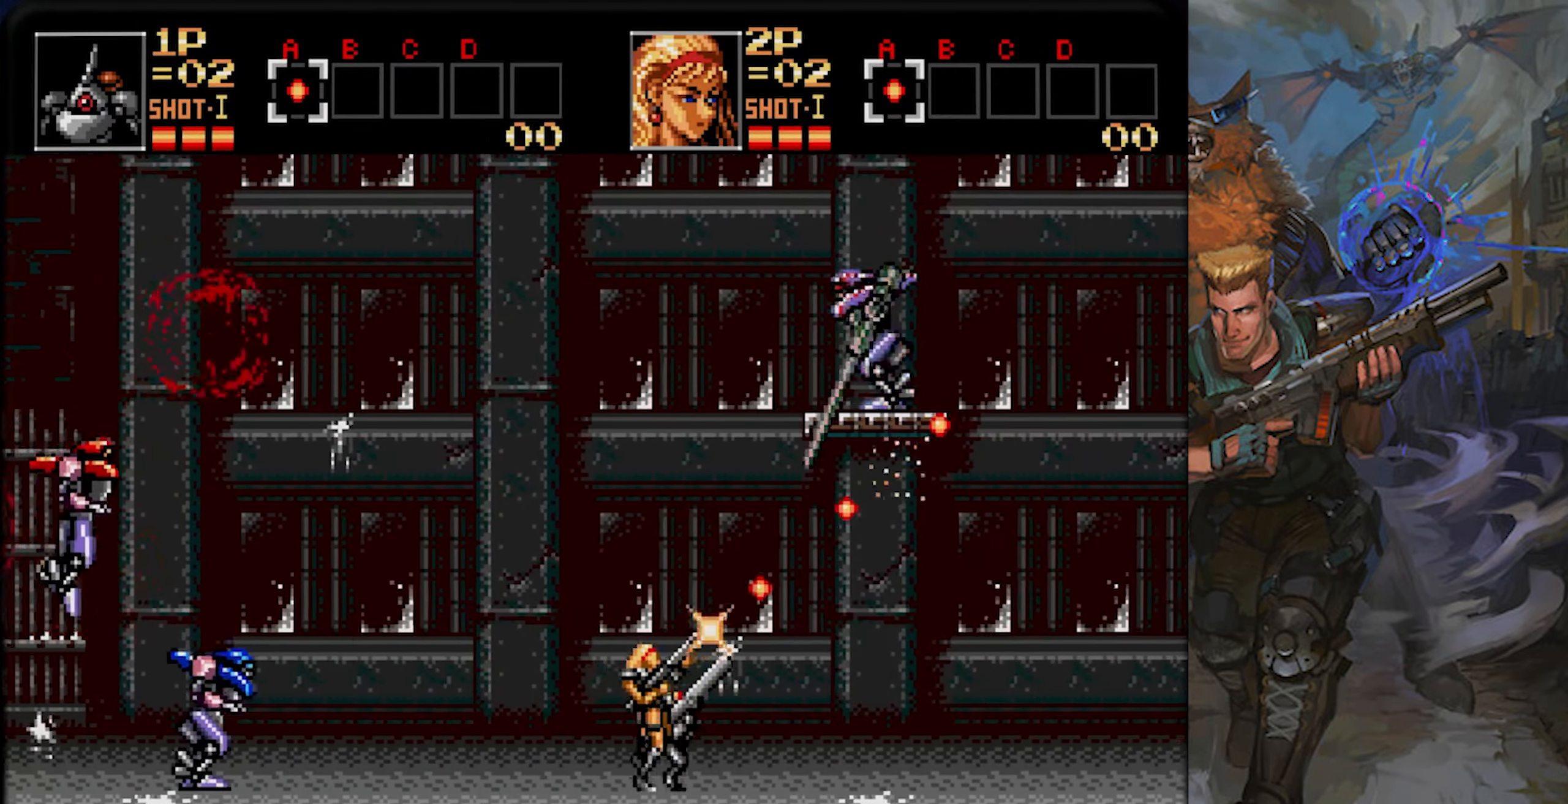
{"buttons": ["CROSS", "DPAD_UP", "DPAD_RIGHT"], "left_stick": "center", "right_stick": "center", "events": [[233, "DPAD_UP", "up"], [383, "DPAD_UP", "down"]]}
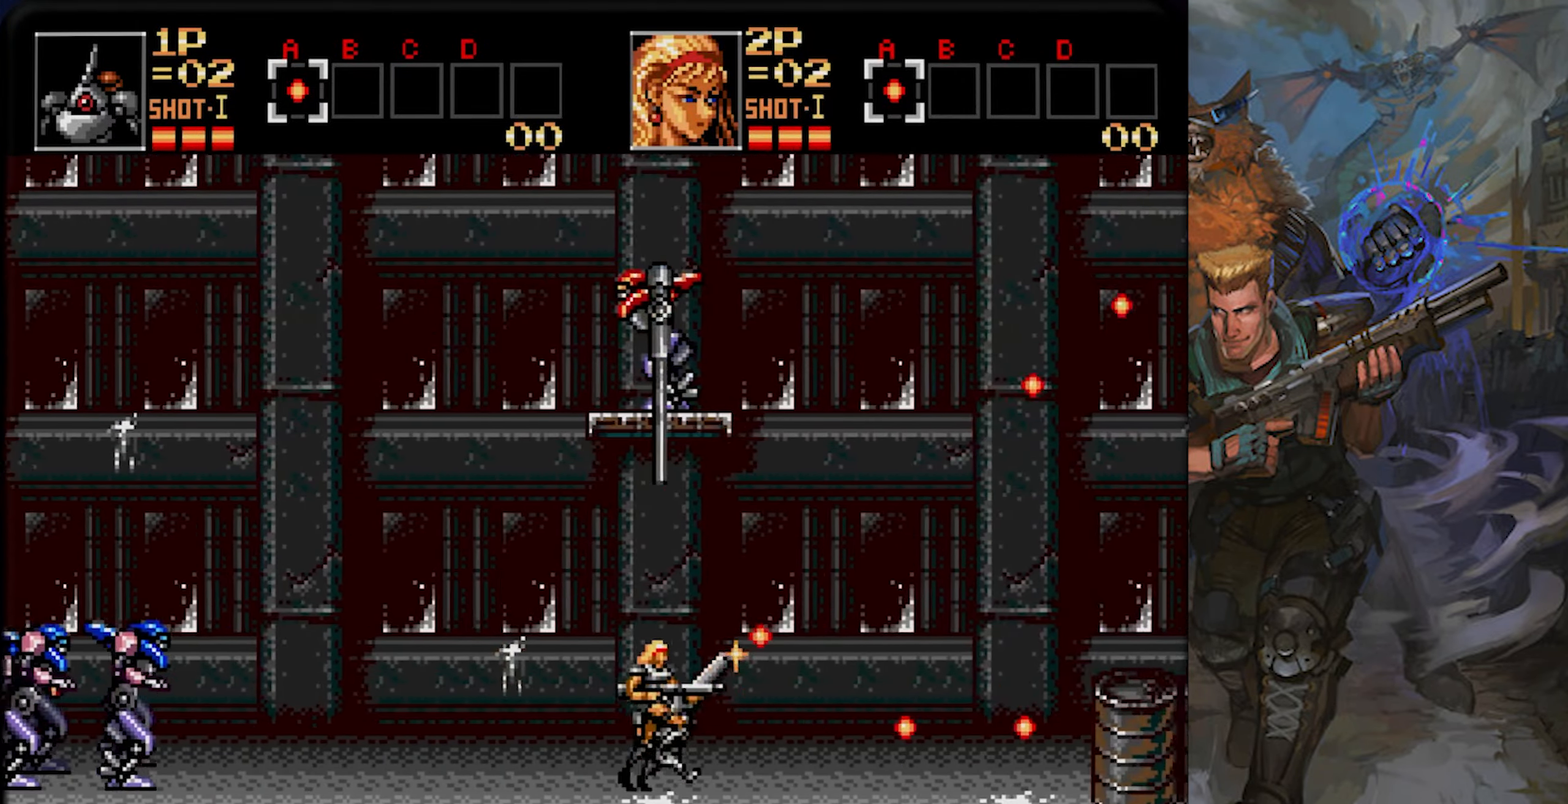
{"buttons": ["CROSS", "CIRCLE", "DPAD_RIGHT"], "left_stick": "center", "right_stick": "center", "events": [[267, "DPAD_UP", "up"], [417, "CIRCLE", "down"]]}
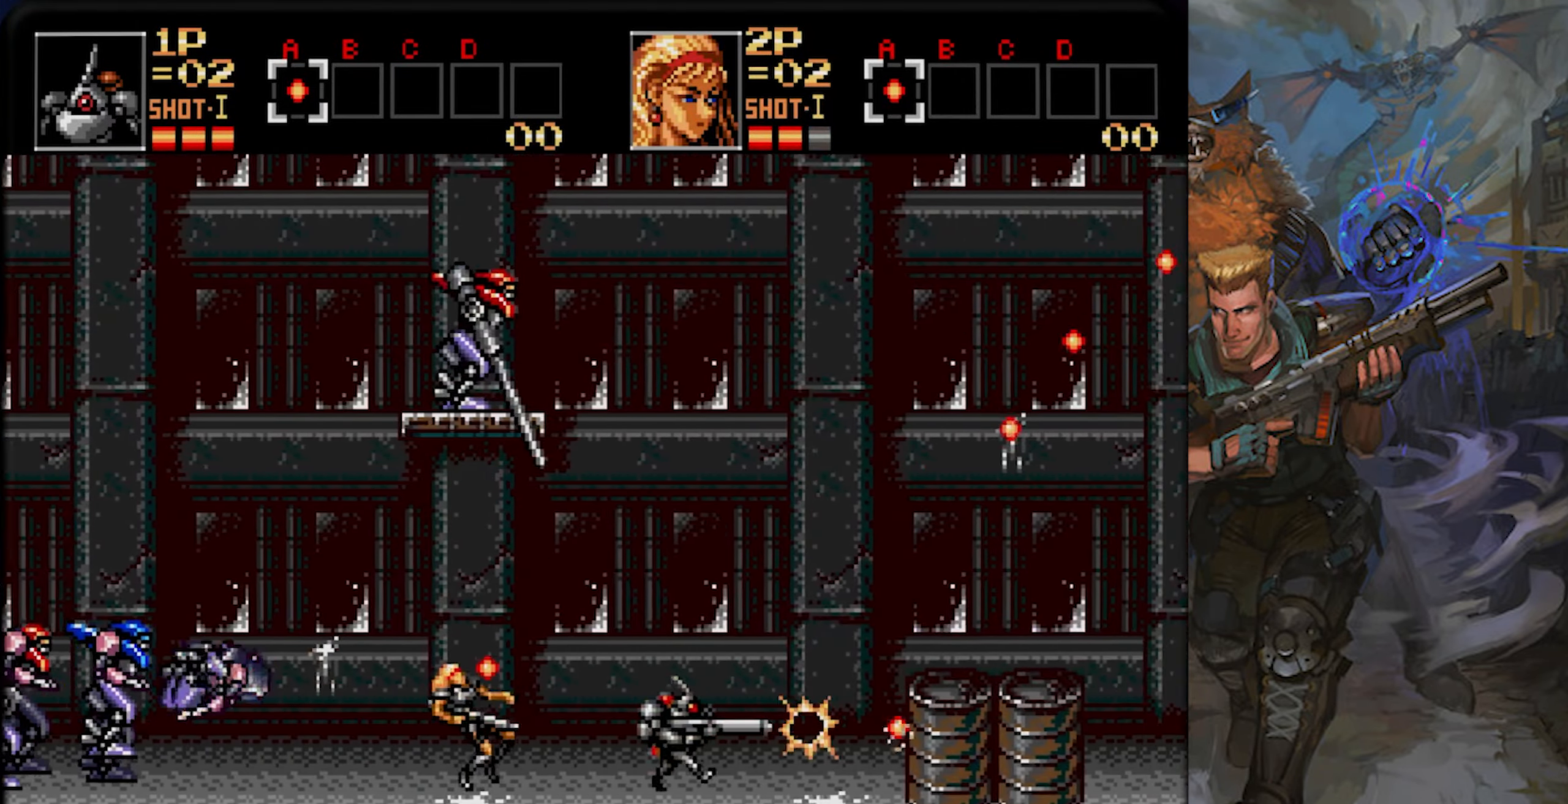
{"buttons": ["CROSS", "DPAD_DOWN"], "left_stick": "center", "right_stick": "center", "events": [[133, "CIRCLE", "up"], [133, "DPAD_DOWN", "down"], [483, "DPAD_RIGHT", "up"]]}
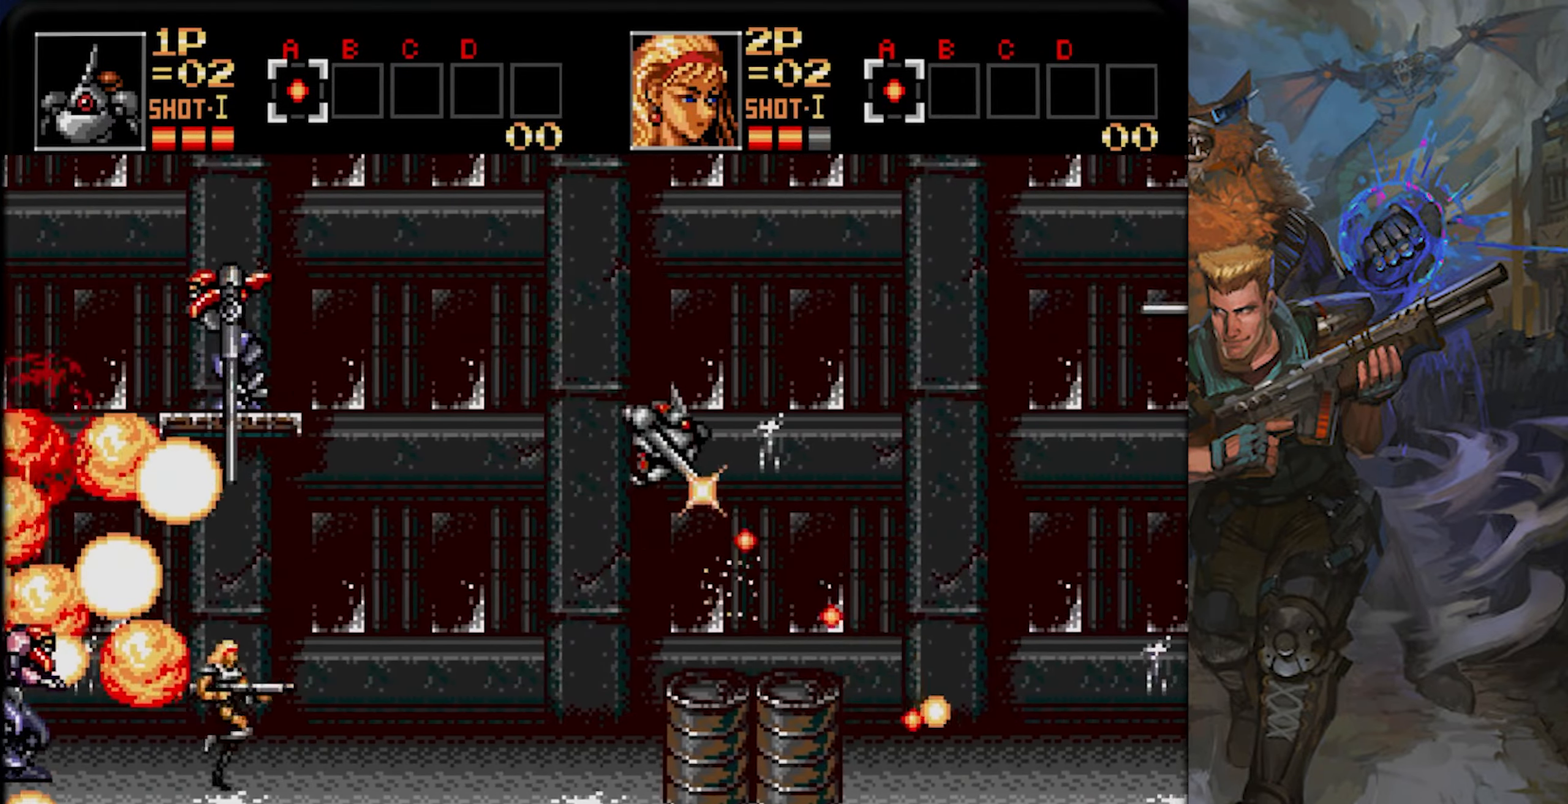
{"buttons": ["CROSS", "DPAD_UP"], "left_stick": "center", "right_stick": "center", "events": [[67, "DPAD_LEFT", "down"], [166, "DPAD_DOWN", "up"], [166, "DPAD_LEFT", "up"], [333, "DPAD_LEFT", "down"], [417, "DPAD_UP", "down"], [467, "DPAD_LEFT", "up"]]}